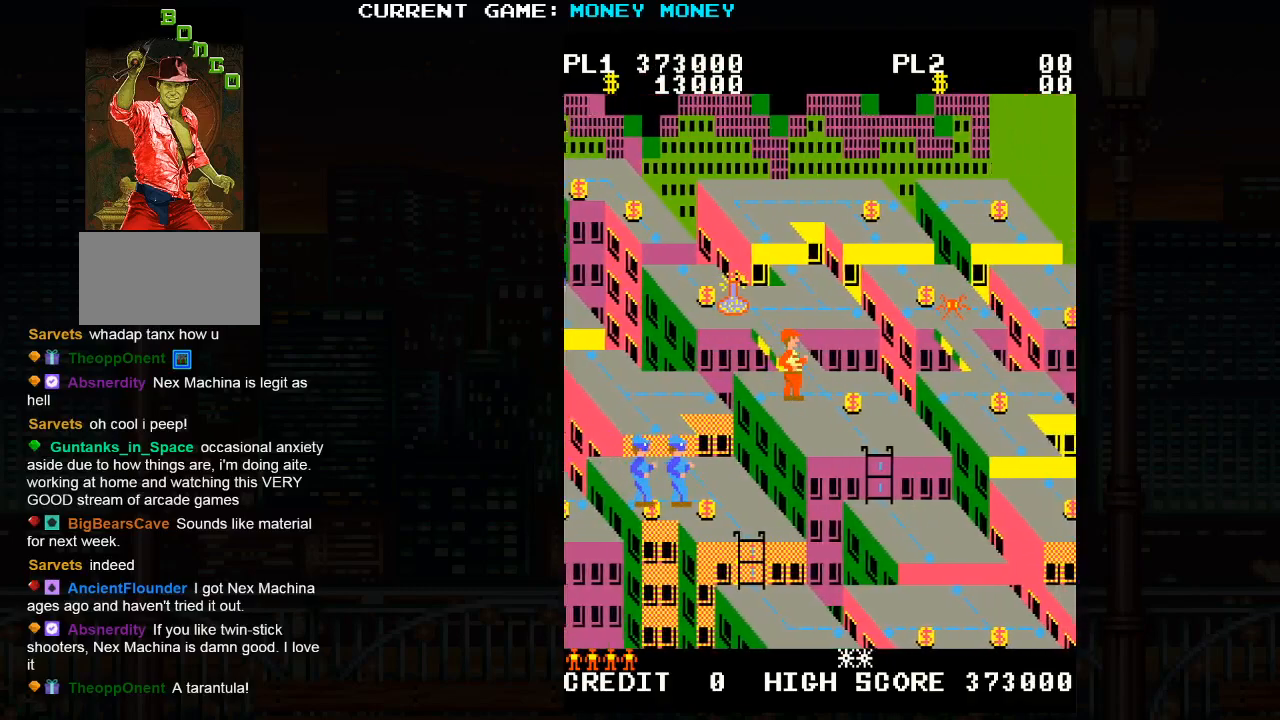
Gameplay with a controller (arcade stick); each line is a JSON object with the inputs held at the frame after it. "events" lists button and stick changes between this image and that frame as [ms after this image, input, new state], when the widget could be followed in between. Not read: HP L3 MP R3.
{"buttons": [], "left_stick": "left", "events": [[467, "left_stick", "left"]]}
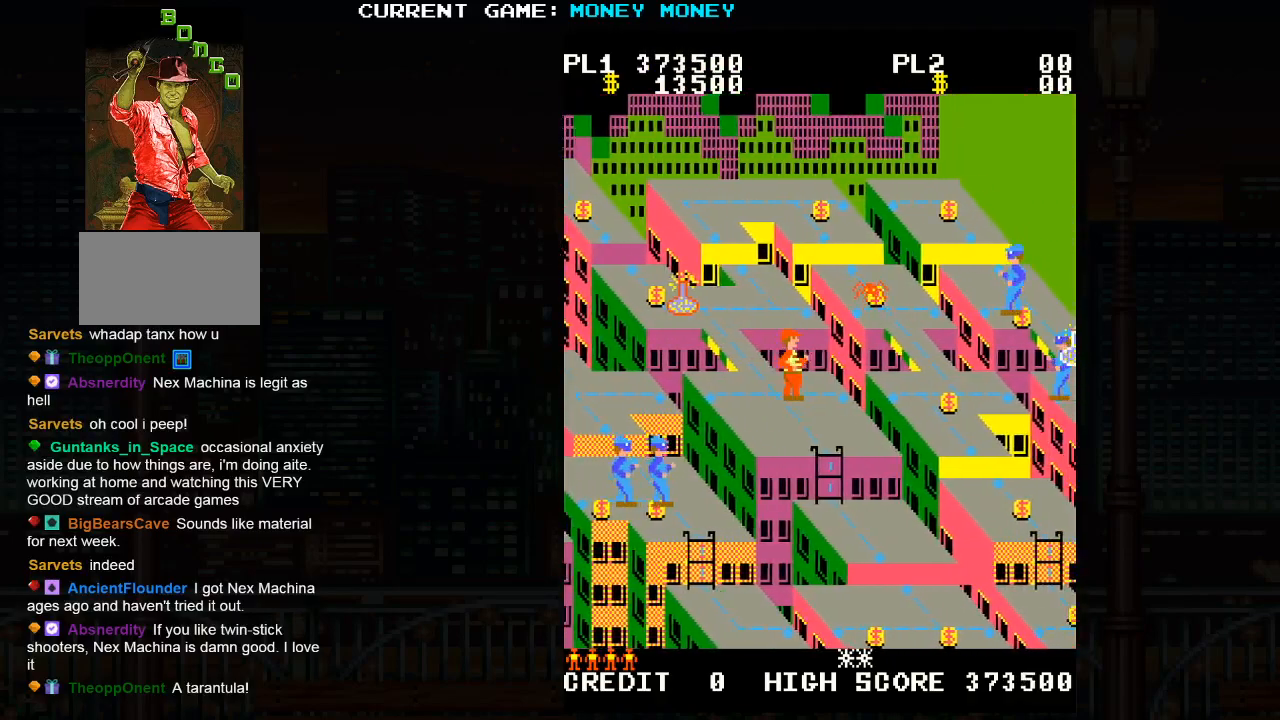
{"buttons": [], "left_stick": "up", "events": [[150, "left_stick", "up"]]}
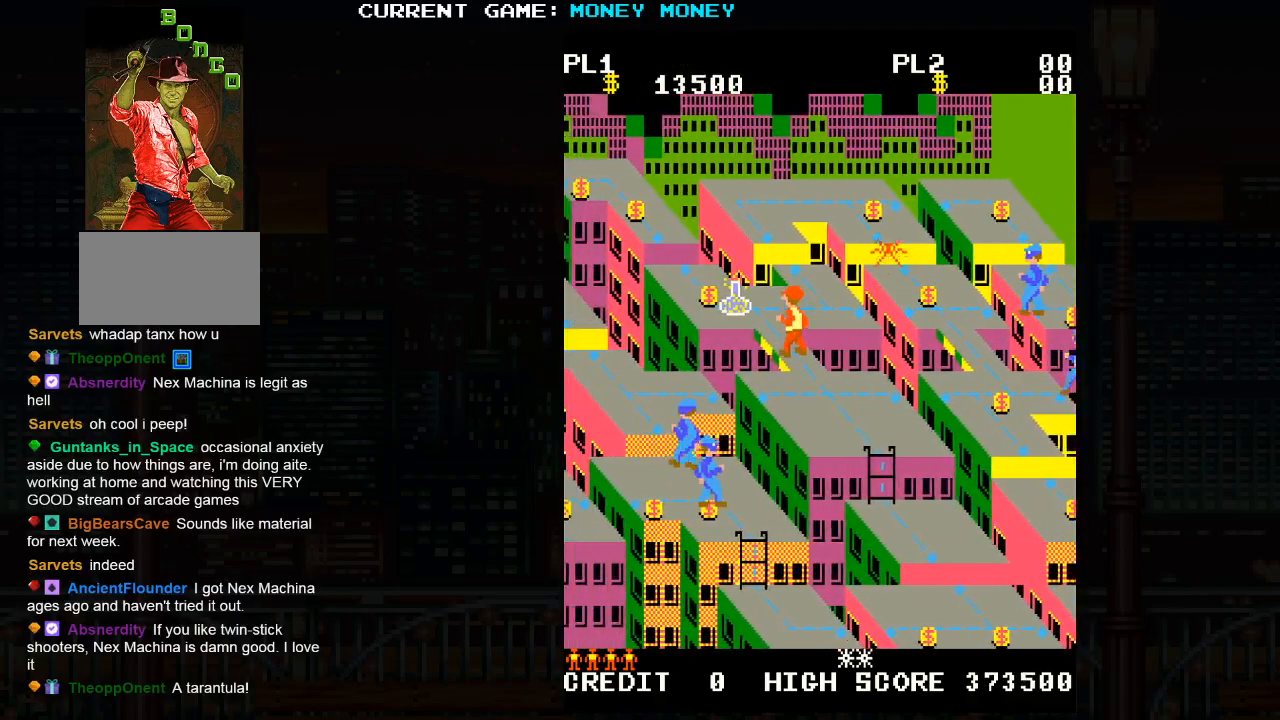
{"buttons": [], "left_stick": "center", "events": [[200, "left_stick", "center"]]}
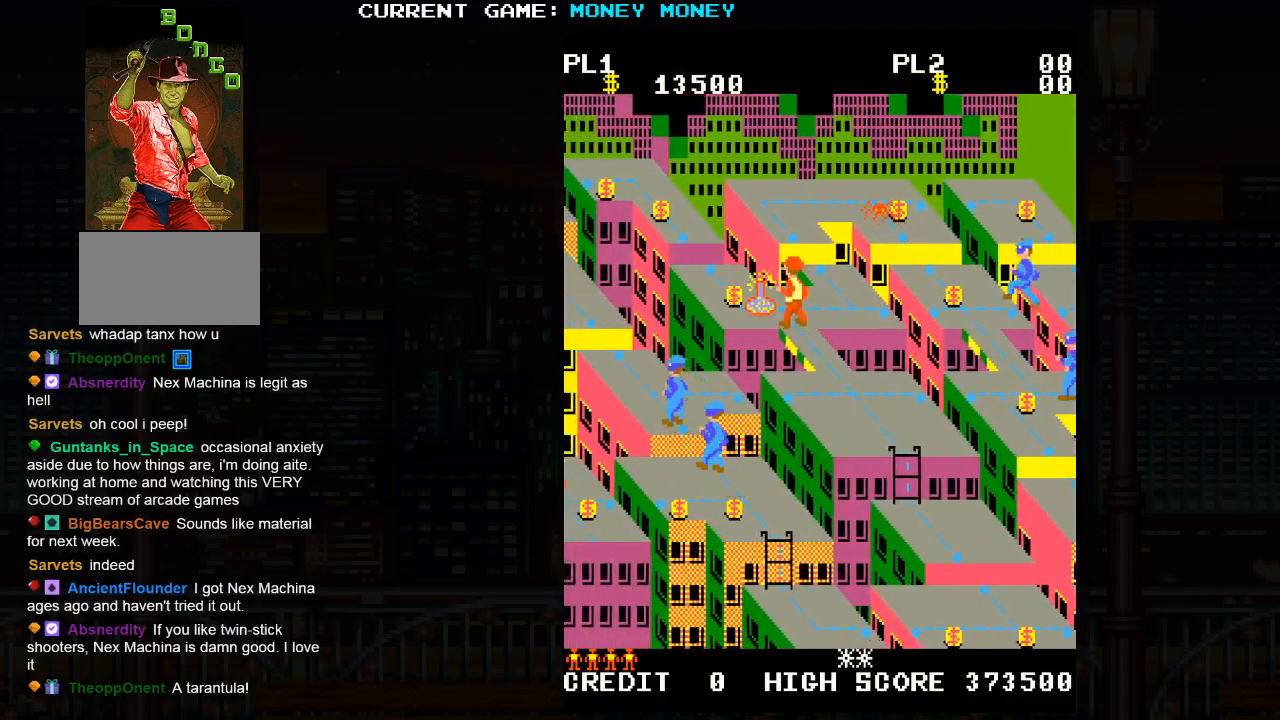
{"buttons": [], "left_stick": "right", "events": [[50, "left_stick", "up"], [150, "left_stick", "center"], [200, "left_stick", "right"]]}
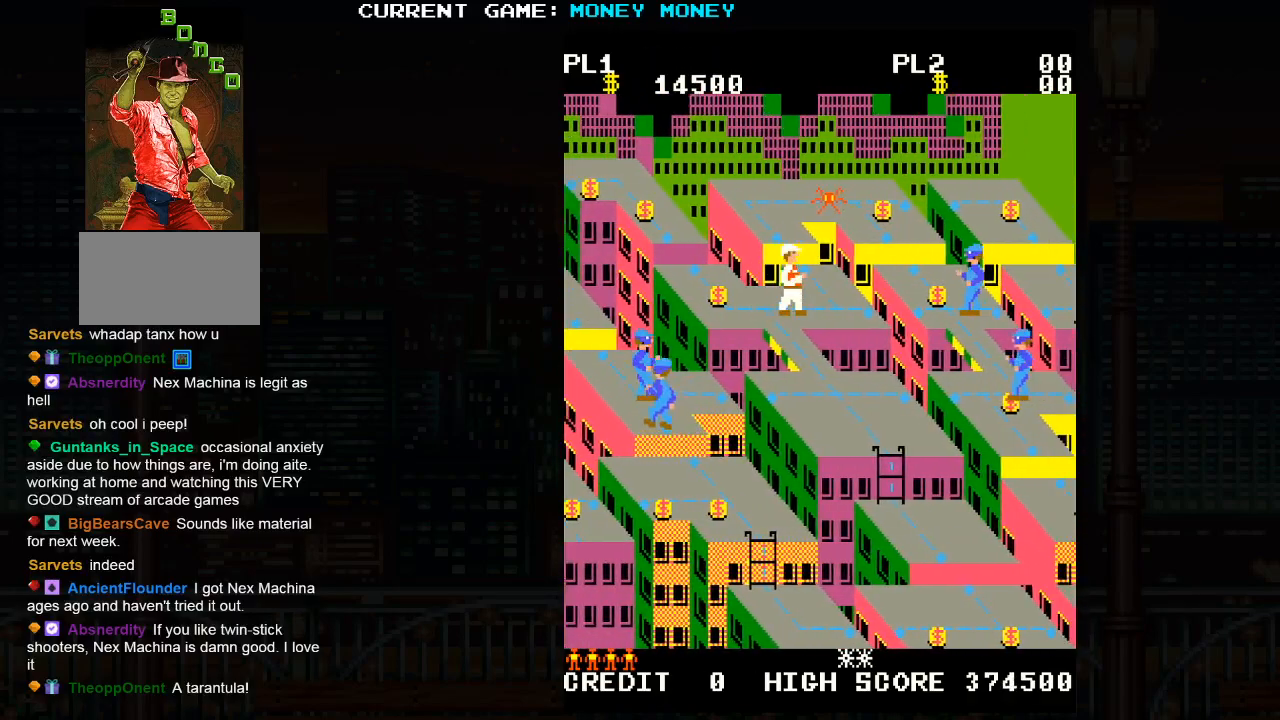
{"buttons": [], "left_stick": "right", "events": []}
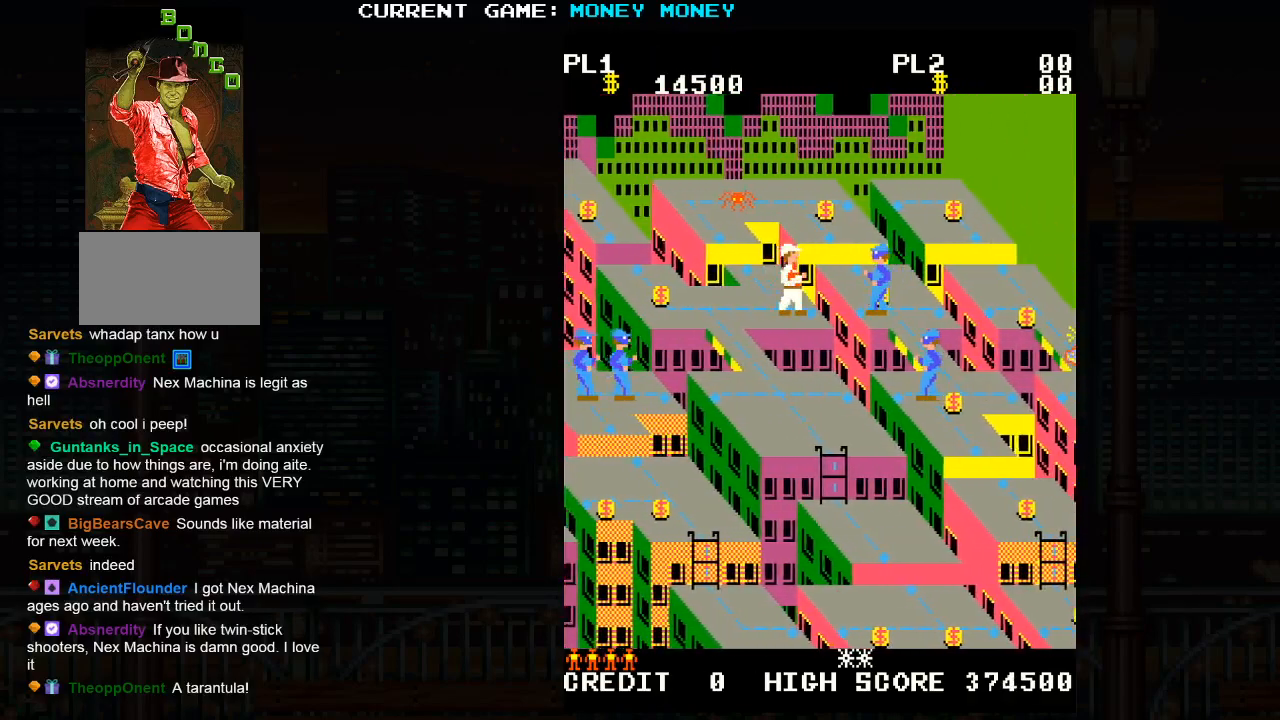
{"buttons": ["SQUARE"], "left_stick": "right", "events": [[67, "left_stick", "center"], [100, "SQUARE", "down"], [500, "left_stick", "right"]]}
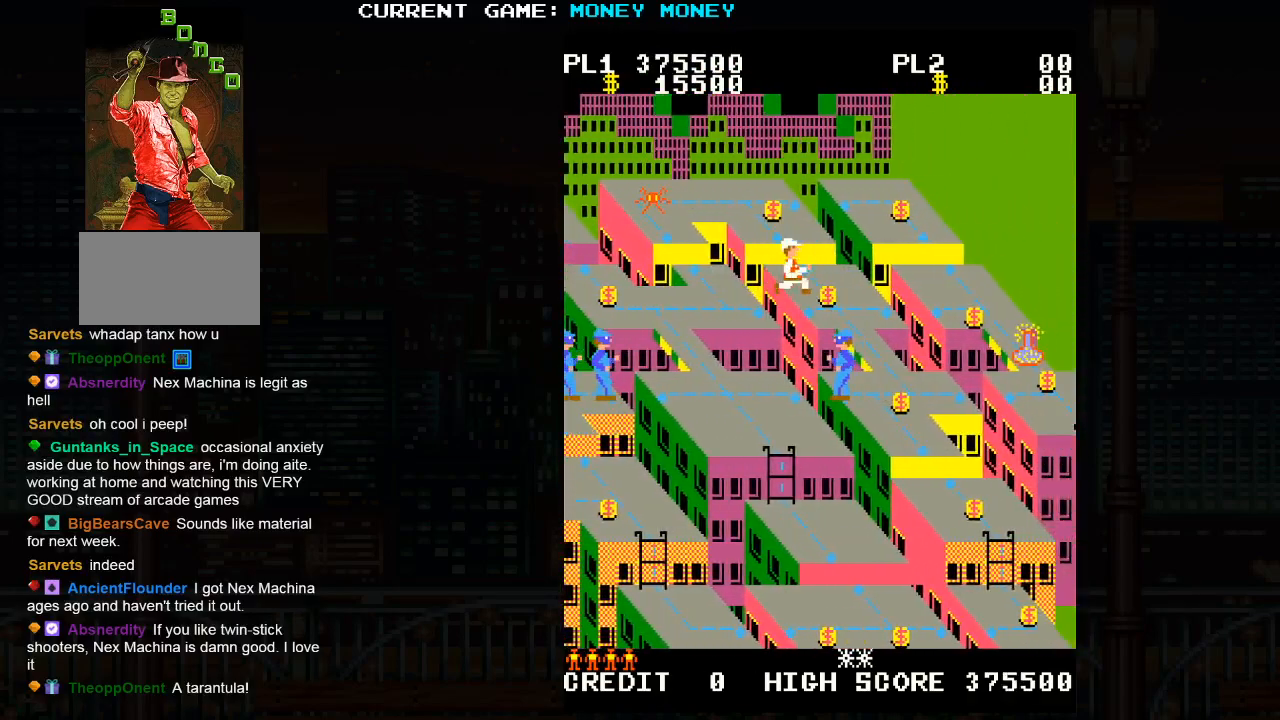
{"buttons": [], "left_stick": "center", "events": [[67, "SQUARE", "up"], [450, "left_stick", "center"]]}
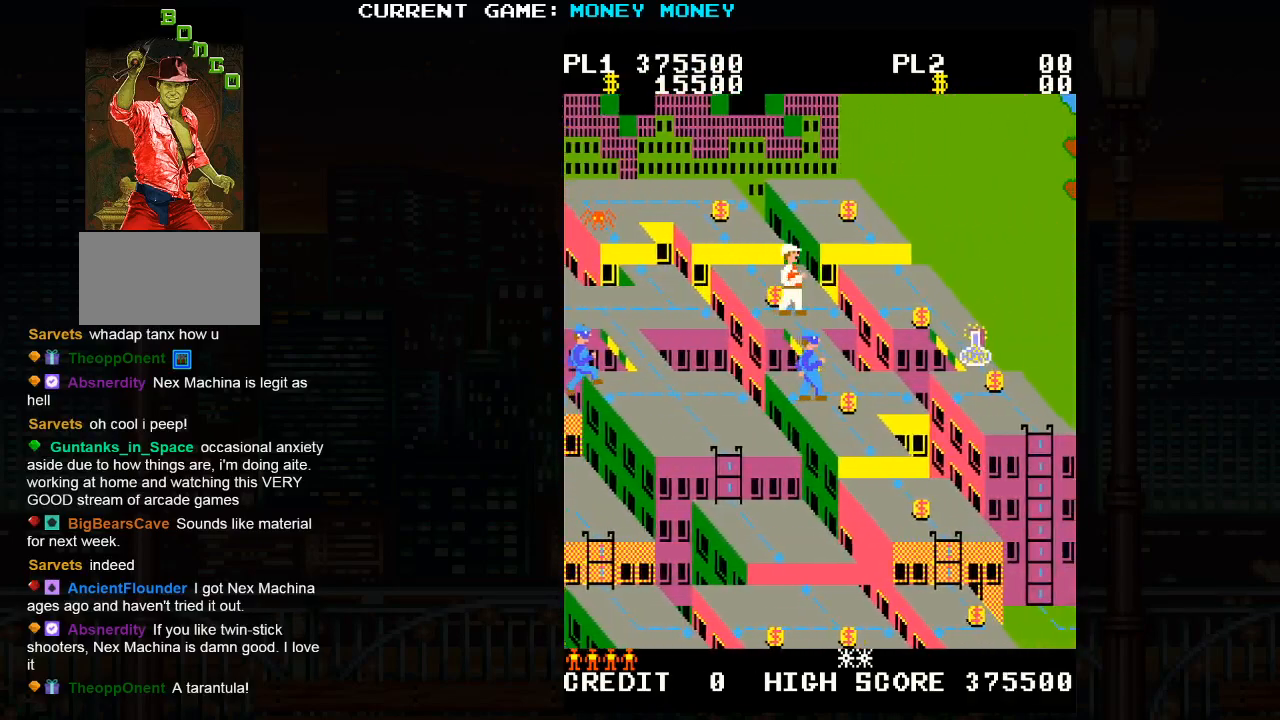
{"buttons": [], "left_stick": "right", "events": [[33, "left_stick", "left"], [250, "left_stick", "center"], [317, "left_stick", "right"]]}
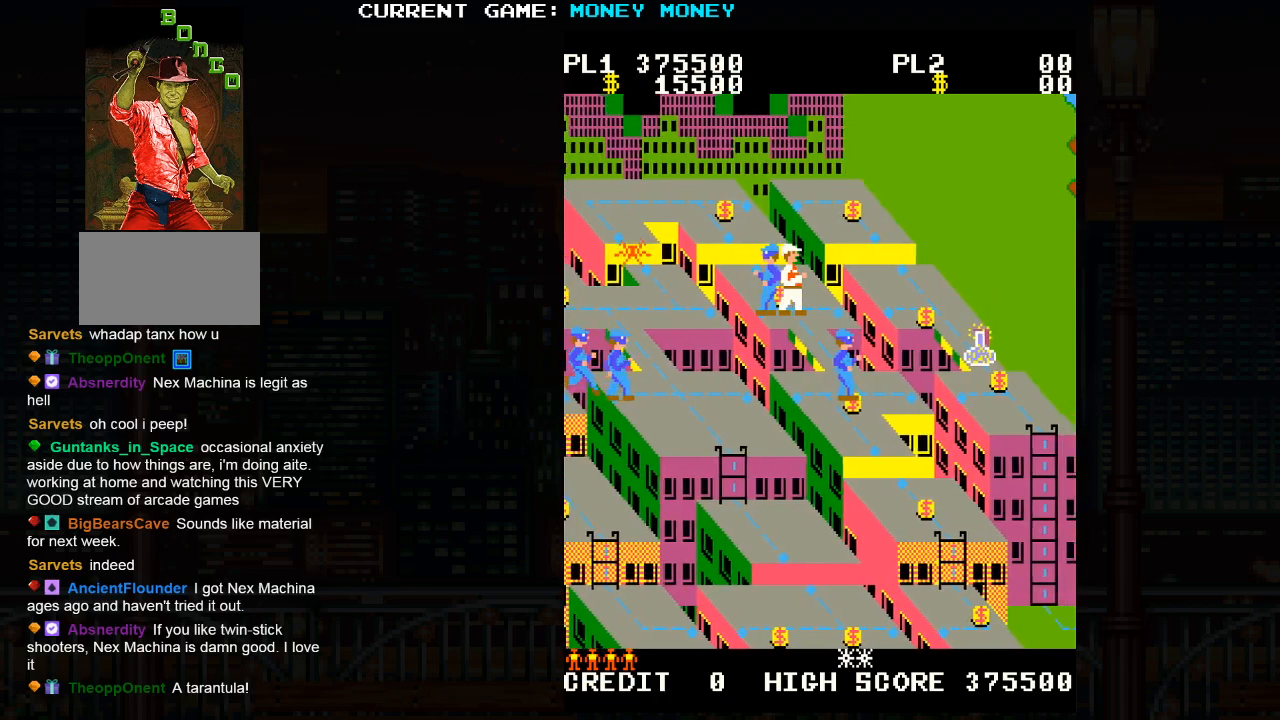
{"buttons": [], "left_stick": "center", "events": [[33, "left_stick", "center"], [200, "left_stick", "down"], [367, "left_stick", "center"]]}
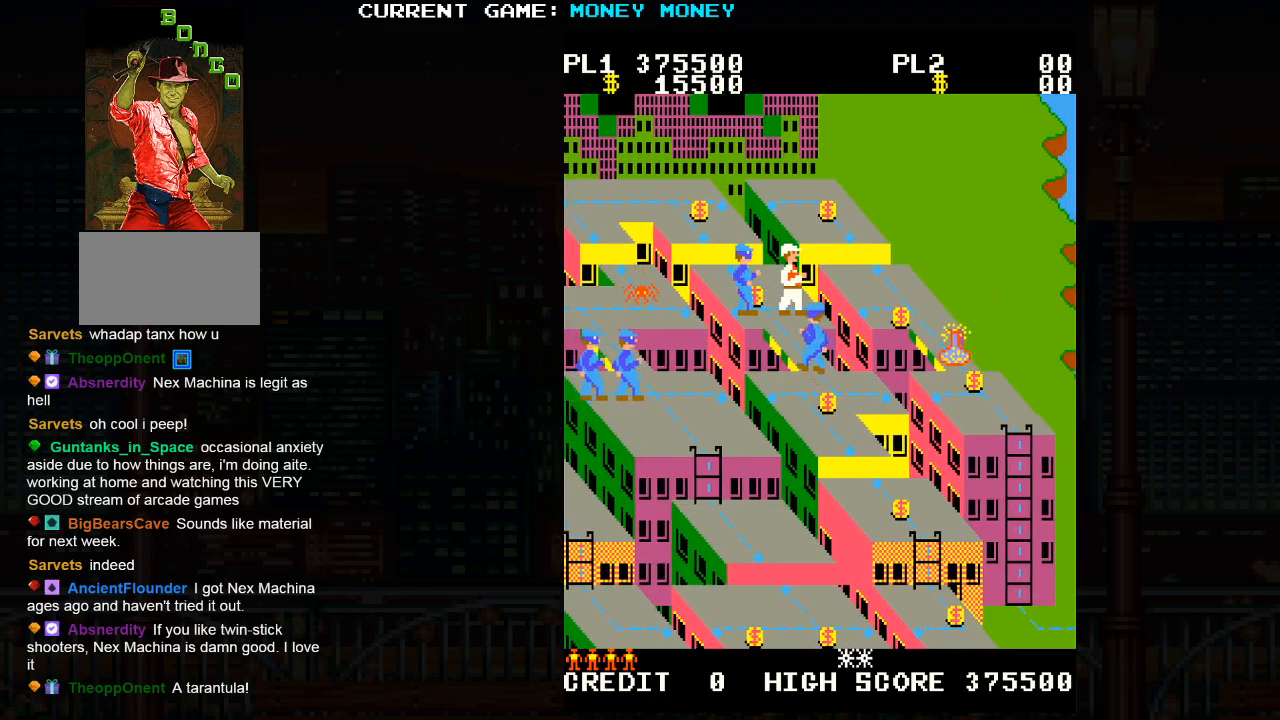
{"buttons": [], "left_stick": "right", "events": [[117, "left_stick", "left"], [333, "left_stick", "center"], [450, "left_stick", "right"]]}
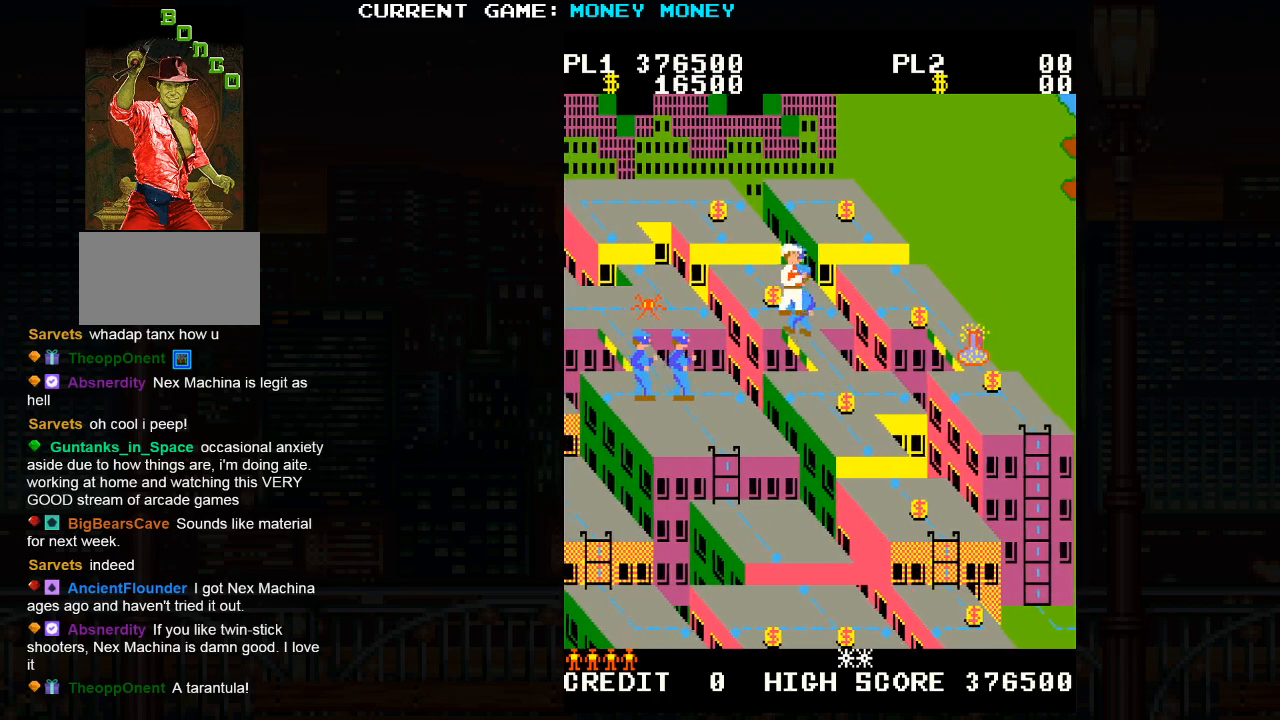
{"buttons": [], "left_stick": "center", "events": [[83, "left_stick", "center"], [150, "left_stick", "left"], [483, "left_stick", "center"]]}
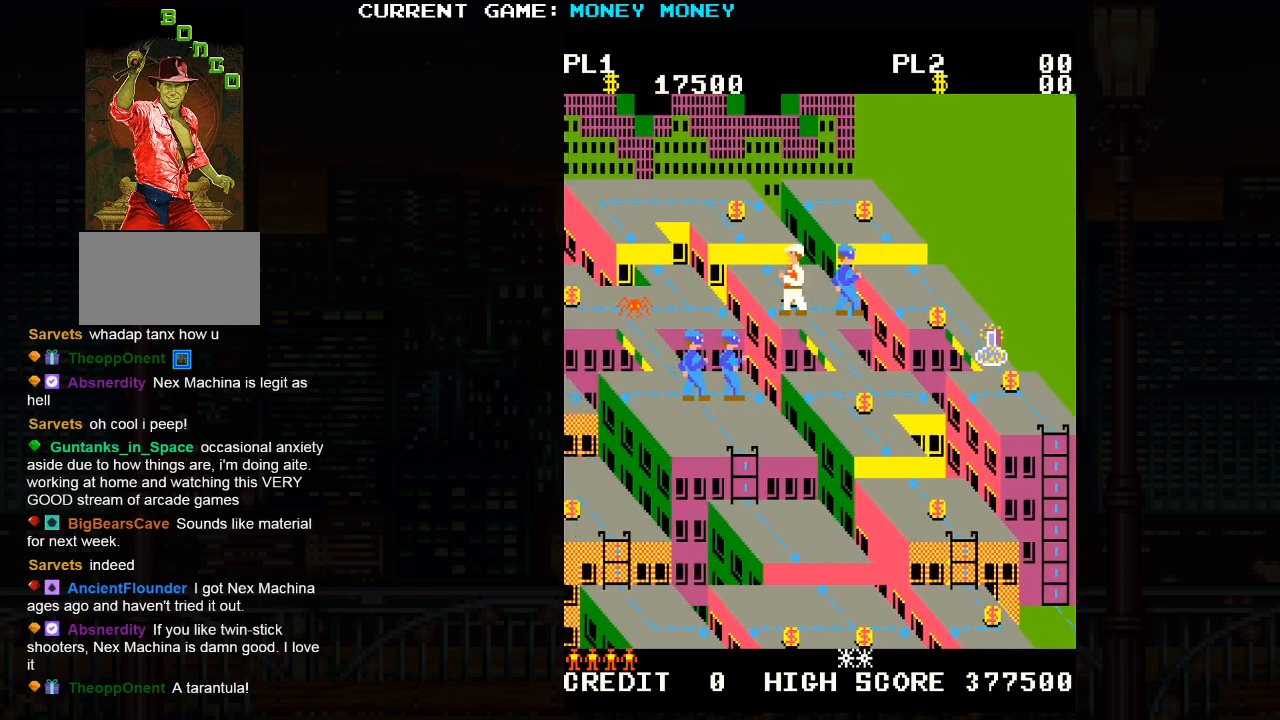
{"buttons": [], "left_stick": "center", "events": [[33, "left_stick", "right"], [467, "left_stick", "center"]]}
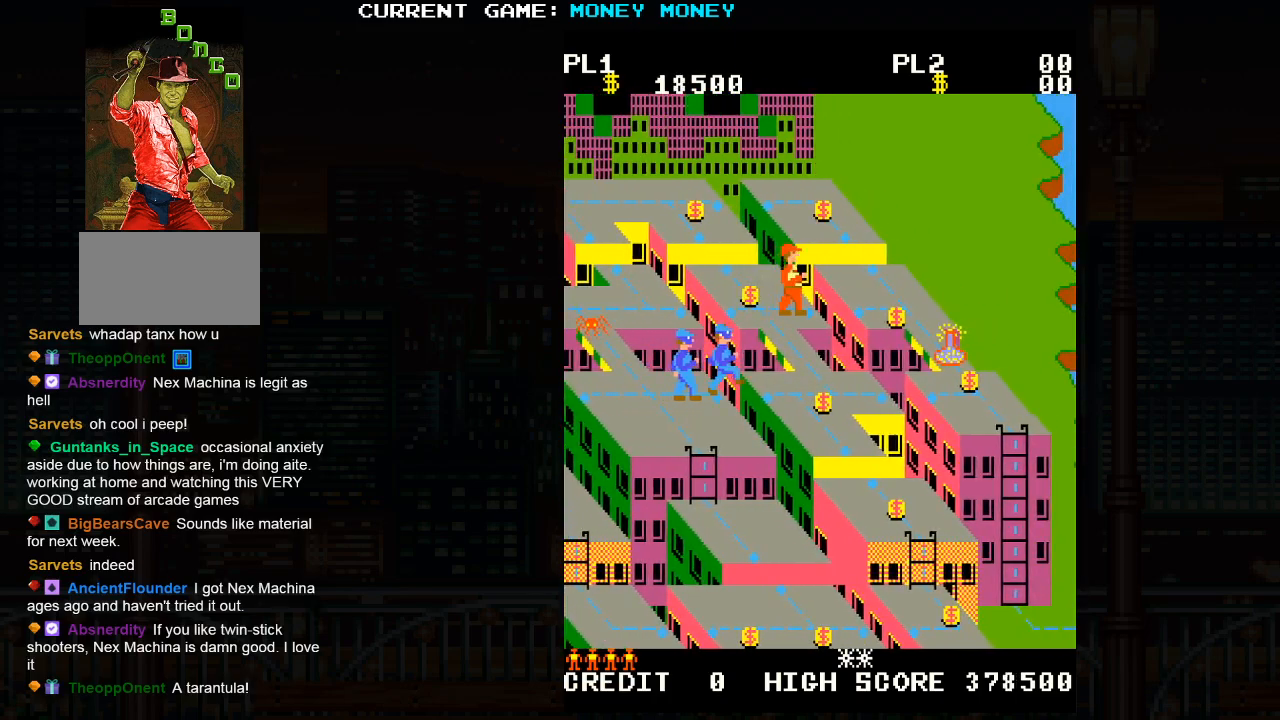
{"buttons": [], "left_stick": "right", "events": [[17, "SQUARE", "down"], [250, "left_stick", "right"], [383, "SQUARE", "up"]]}
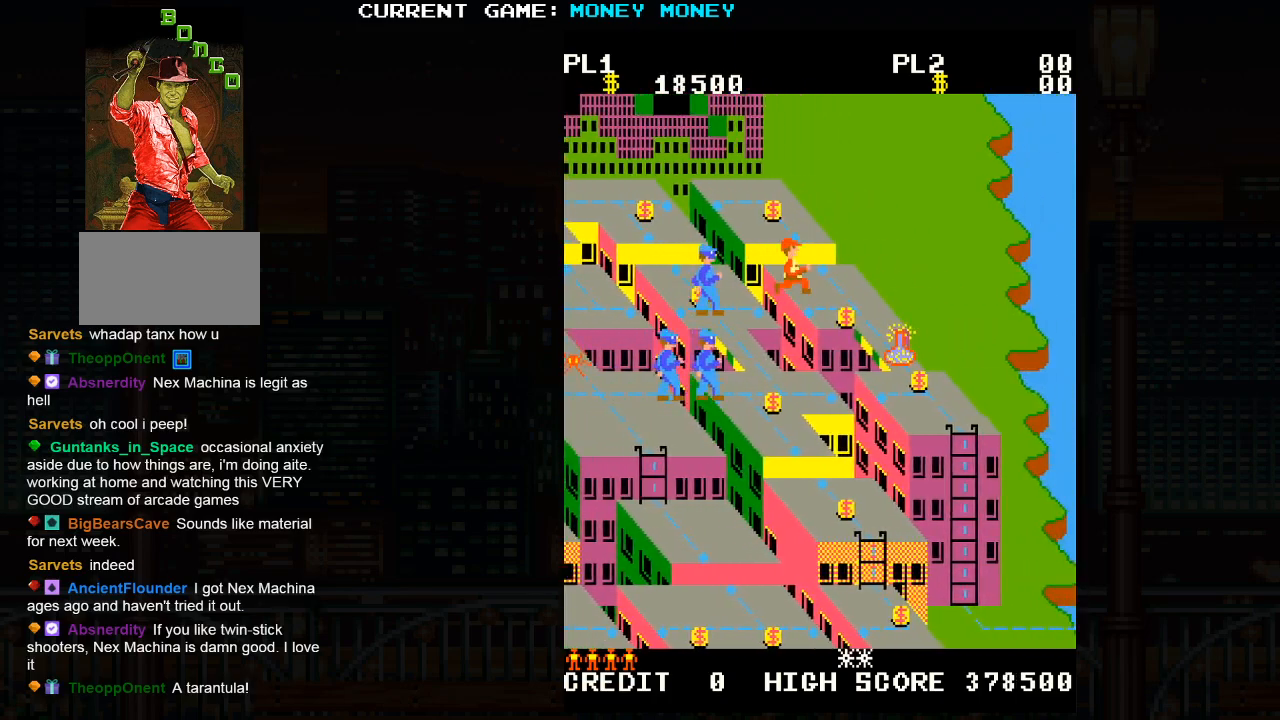
{"buttons": [], "left_stick": "right", "events": []}
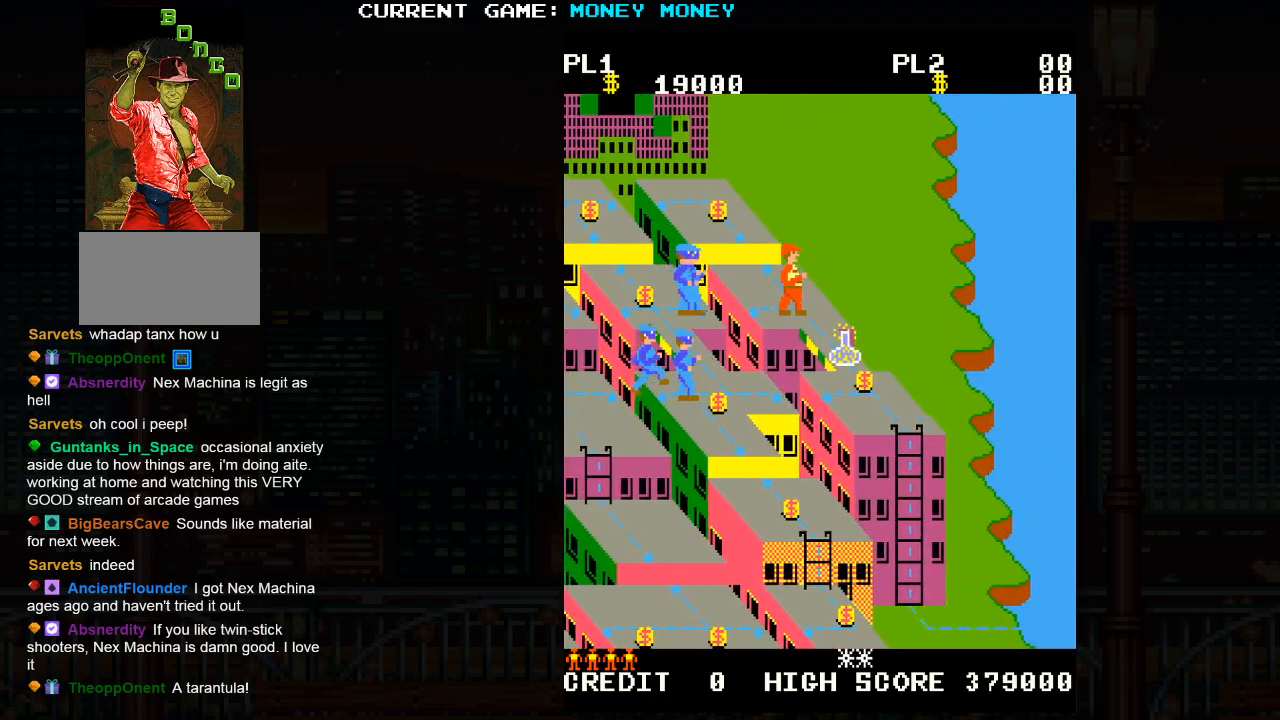
{"buttons": [], "left_stick": "center", "events": [[33, "left_stick", "center"]]}
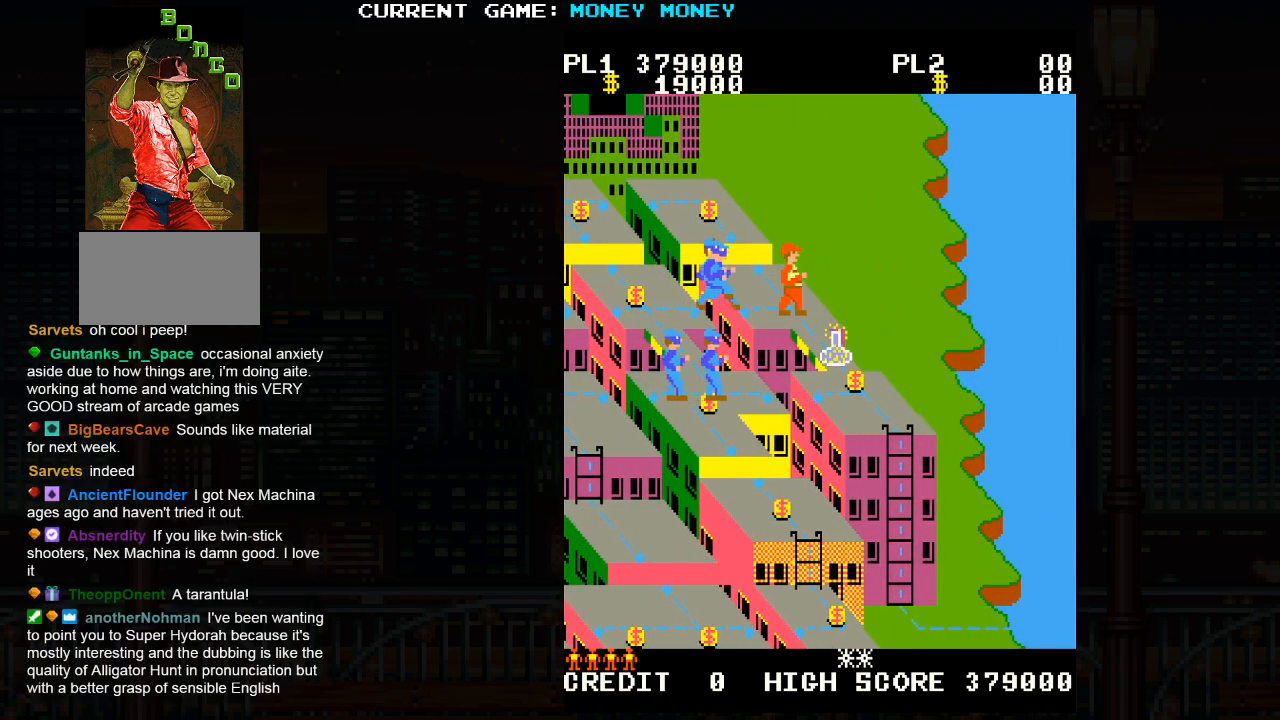
{"buttons": [], "left_stick": "center", "events": [[50, "left_stick", "down"], [350, "left_stick", "center"]]}
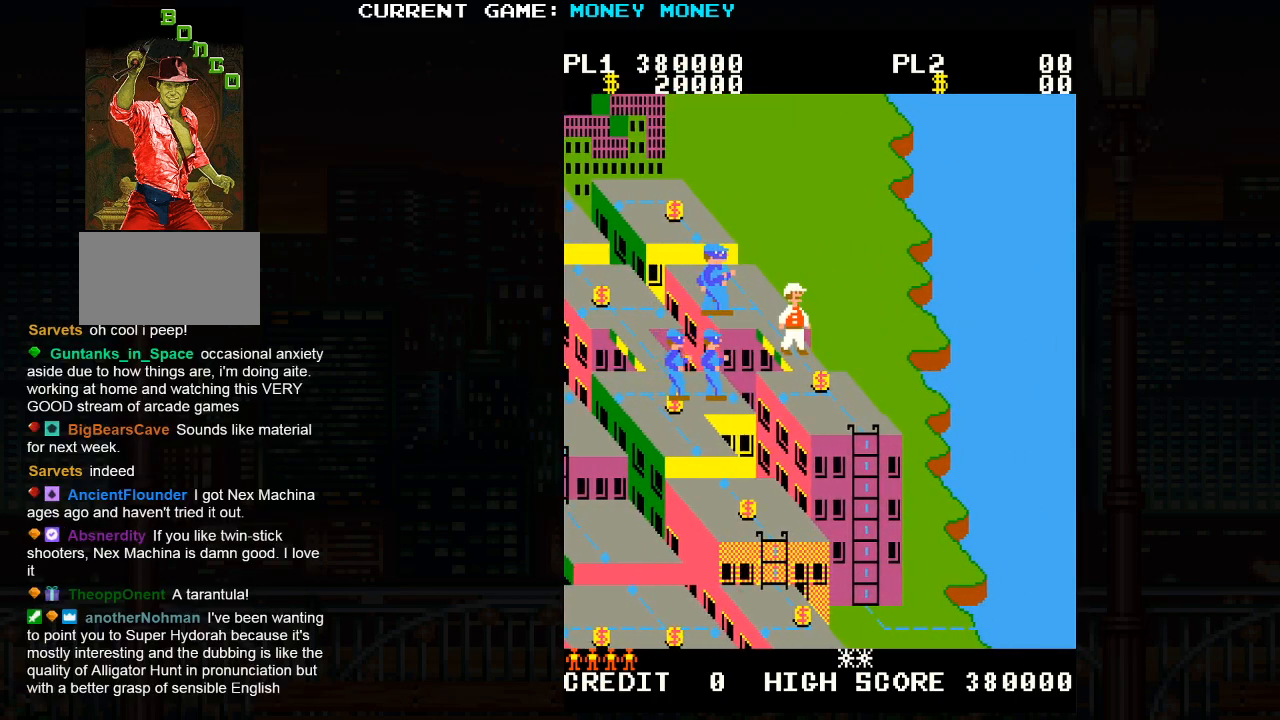
{"buttons": [], "left_stick": "up", "events": [[83, "left_stick", "down"], [250, "left_stick", "center"], [400, "left_stick", "up"]]}
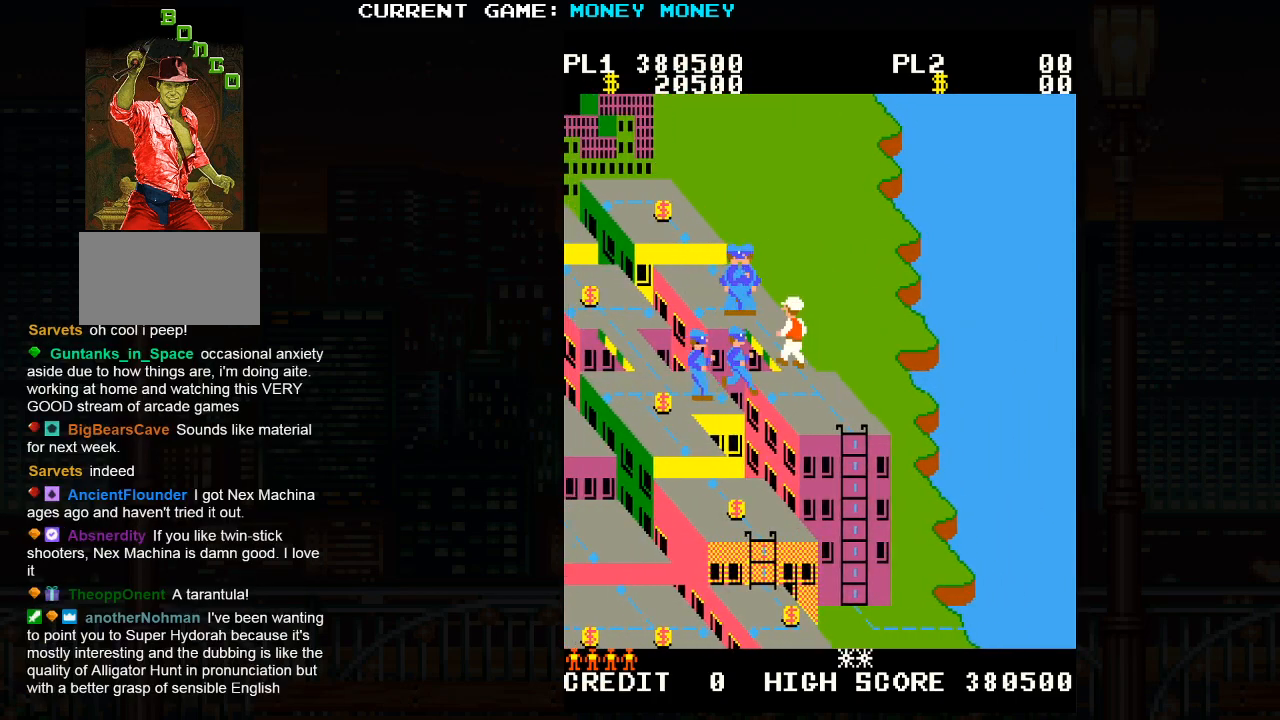
{"buttons": [], "left_stick": "up", "events": []}
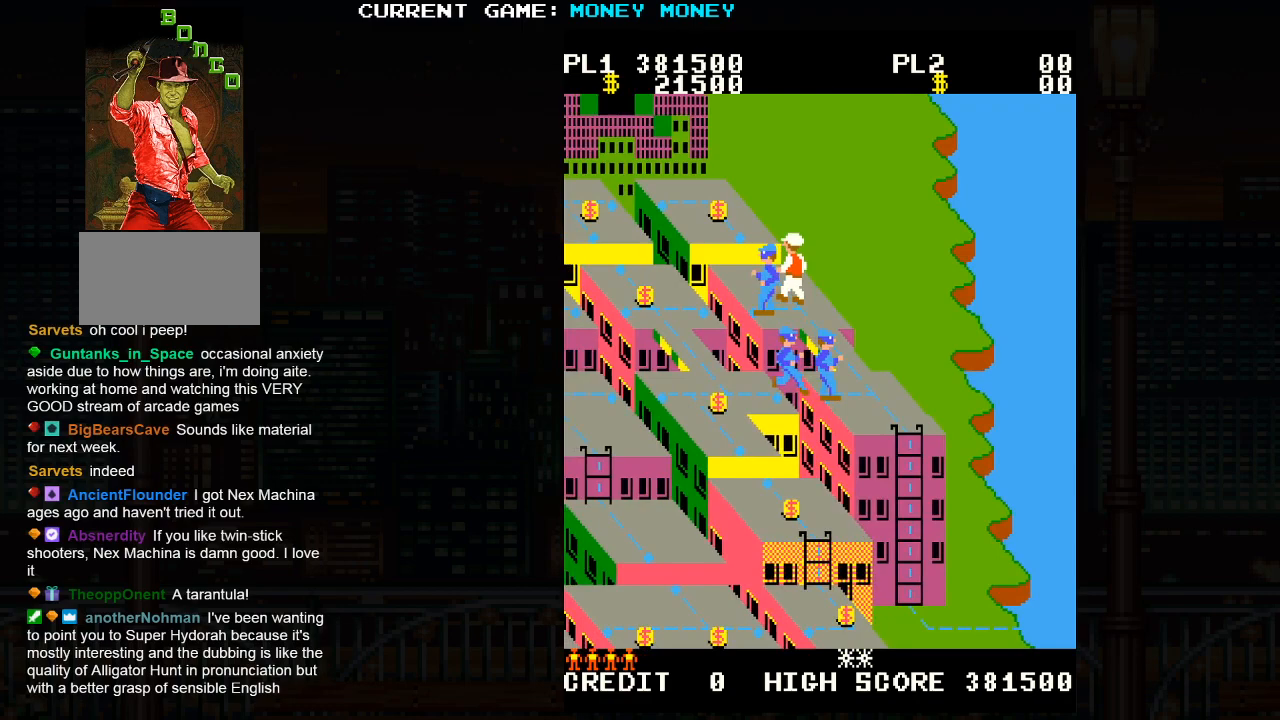
{"buttons": [], "left_stick": "down-right", "events": [[17, "left_stick", "center"], [83, "left_stick", "down"], [133, "left_stick", "down-right"]]}
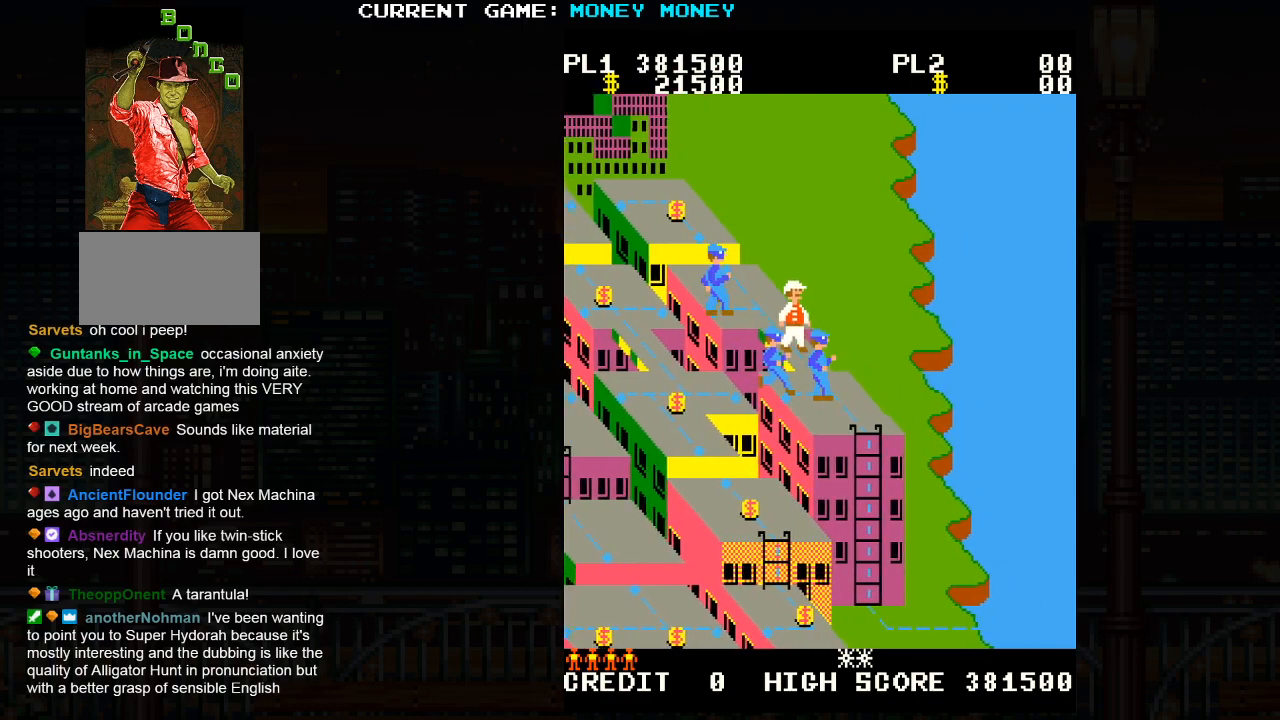
{"buttons": [], "left_stick": "center", "events": [[267, "left_stick", "center"]]}
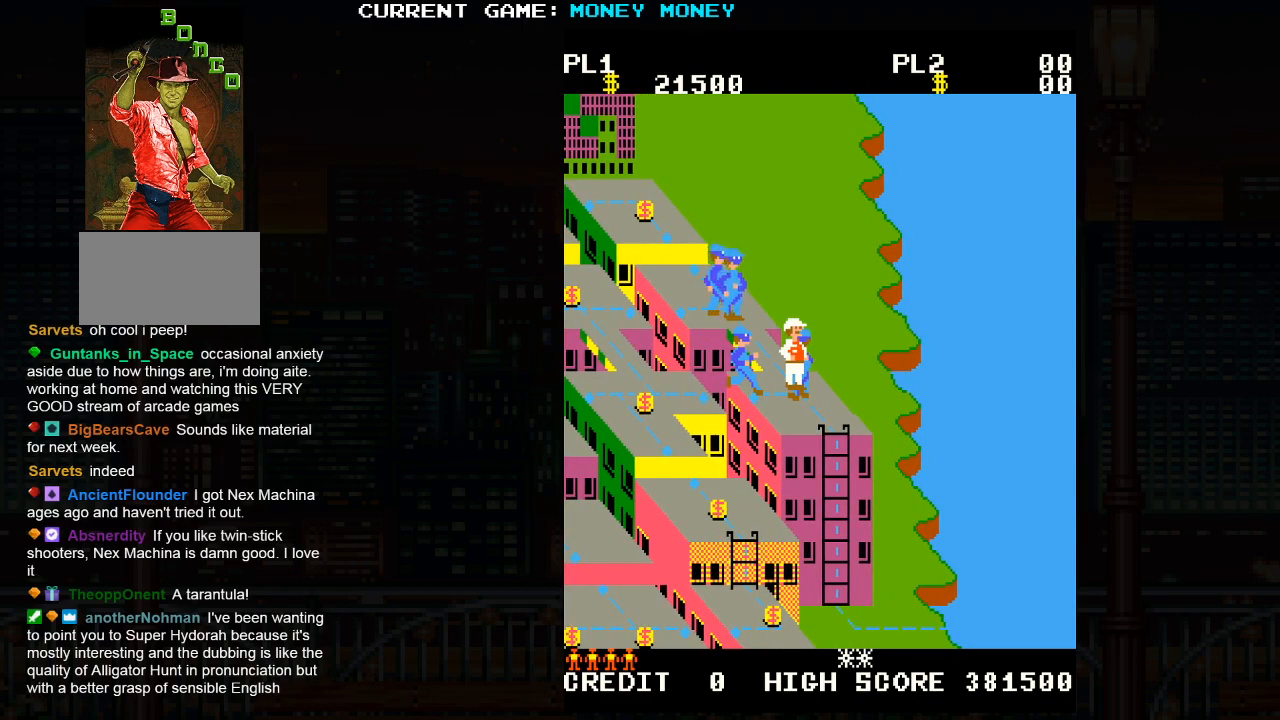
{"buttons": [], "left_stick": "up-left", "events": [[17, "left_stick", "up"], [67, "left_stick", "up-left"]]}
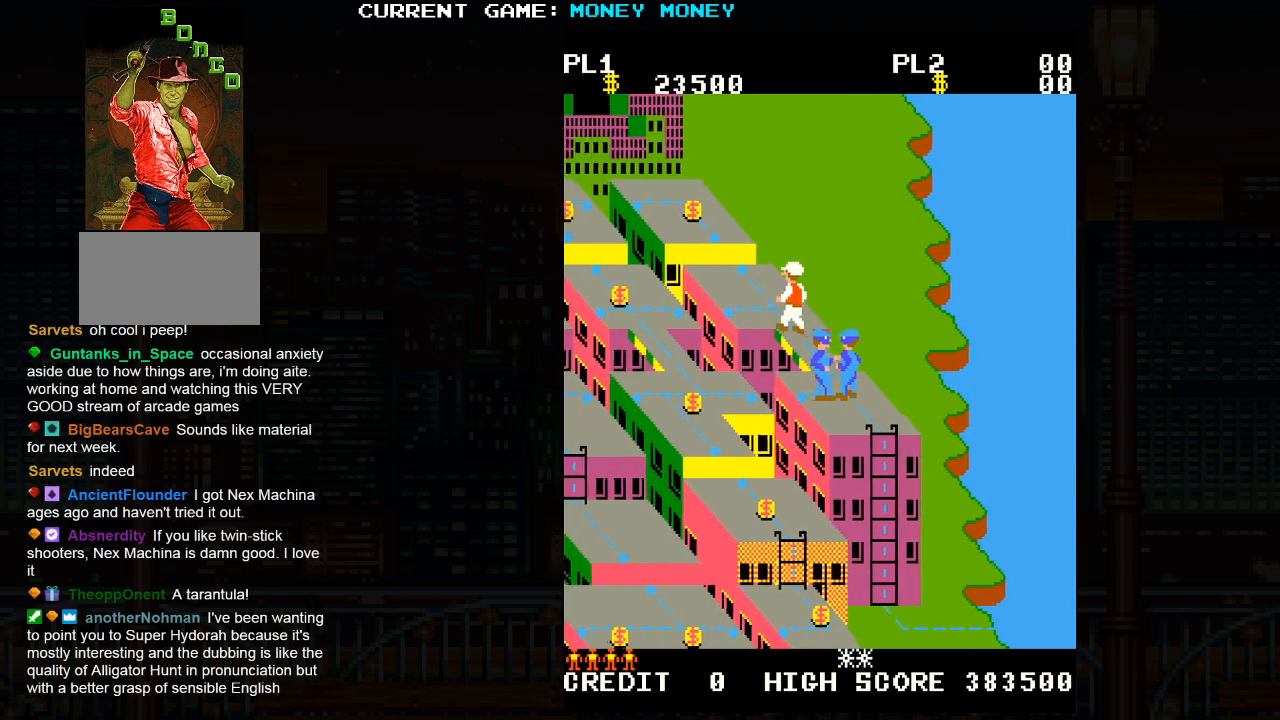
{"buttons": [], "left_stick": "down-right", "events": [[67, "left_stick", "down-right"]]}
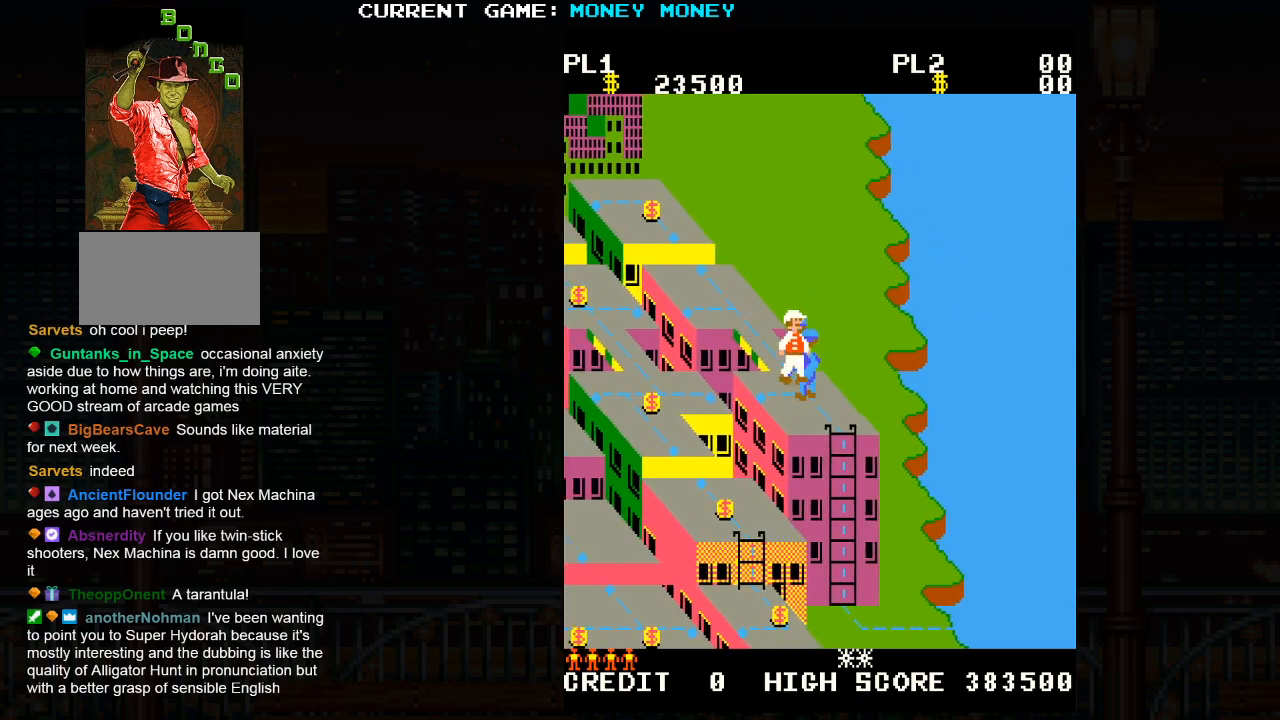
{"buttons": [], "left_stick": "up-left", "events": [[283, "left_stick", "up"], [350, "left_stick", "up-left"]]}
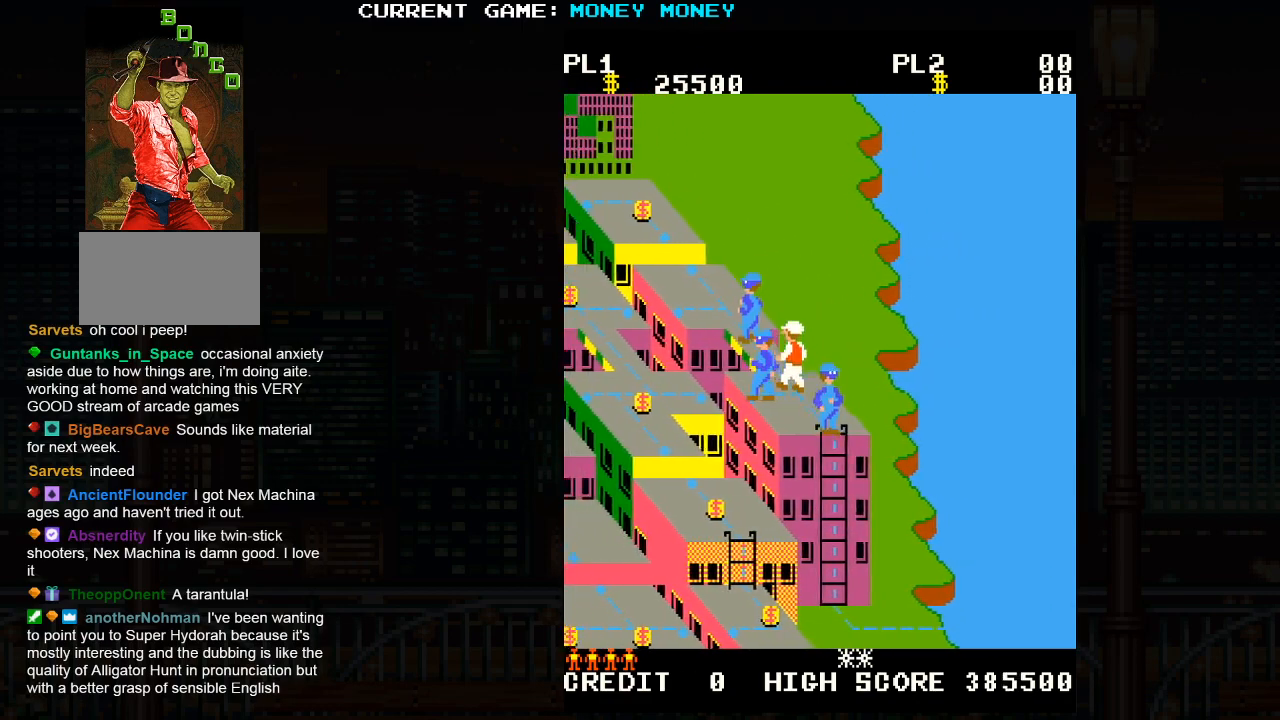
{"buttons": [], "left_stick": "down-right", "events": [[200, "left_stick", "center"], [283, "left_stick", "down-right"]]}
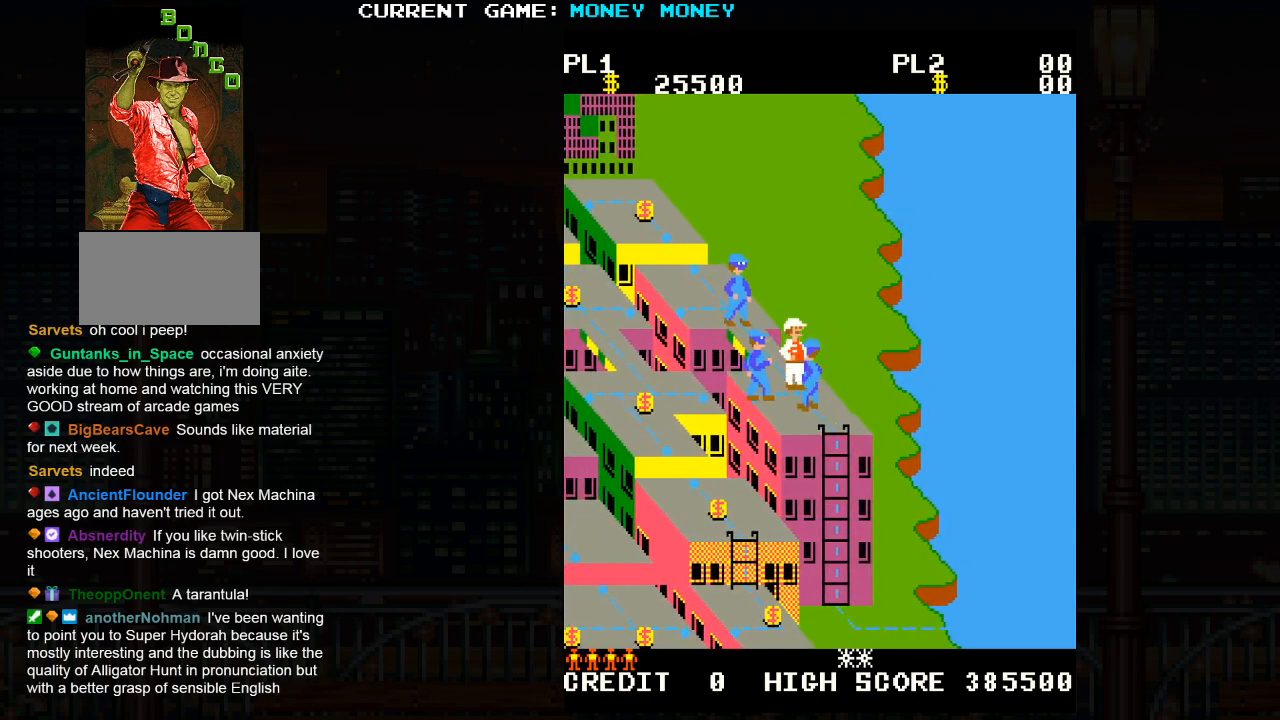
{"buttons": [], "left_stick": "down-right", "events": [[250, "left_stick", "up-left"], [383, "left_stick", "center"], [467, "left_stick", "down-right"]]}
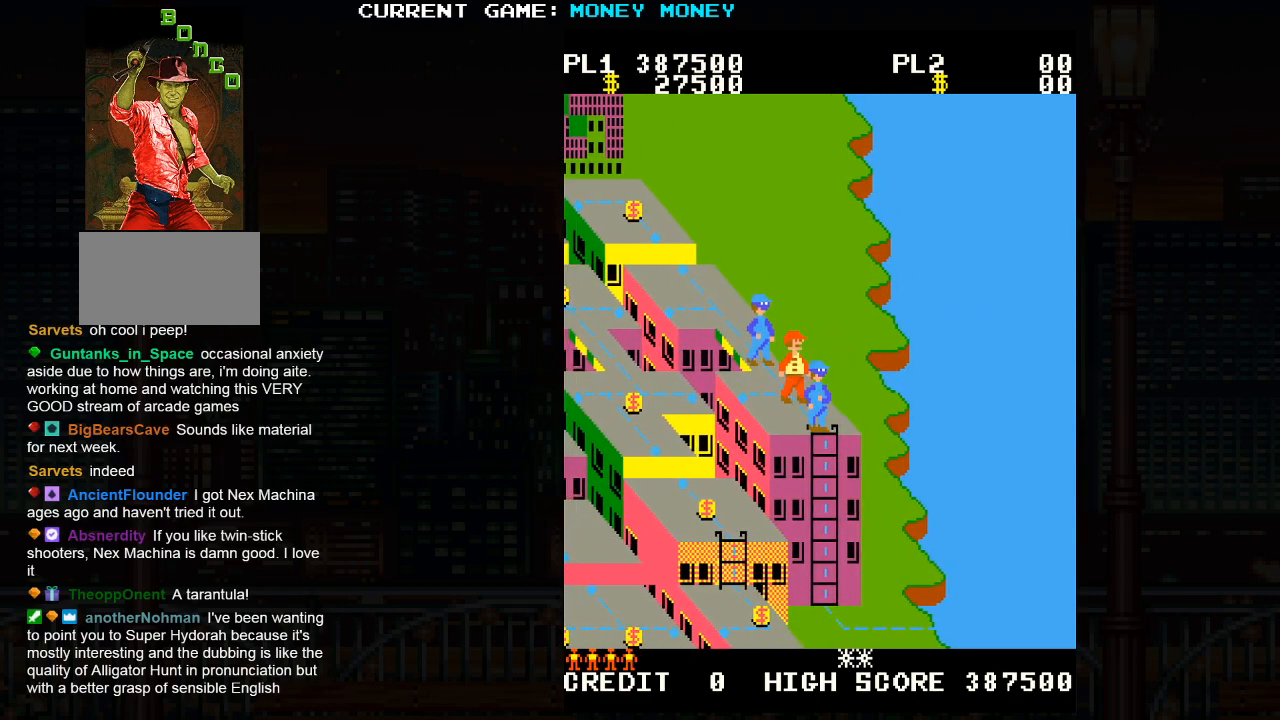
{"buttons": [], "left_stick": "down-right", "events": []}
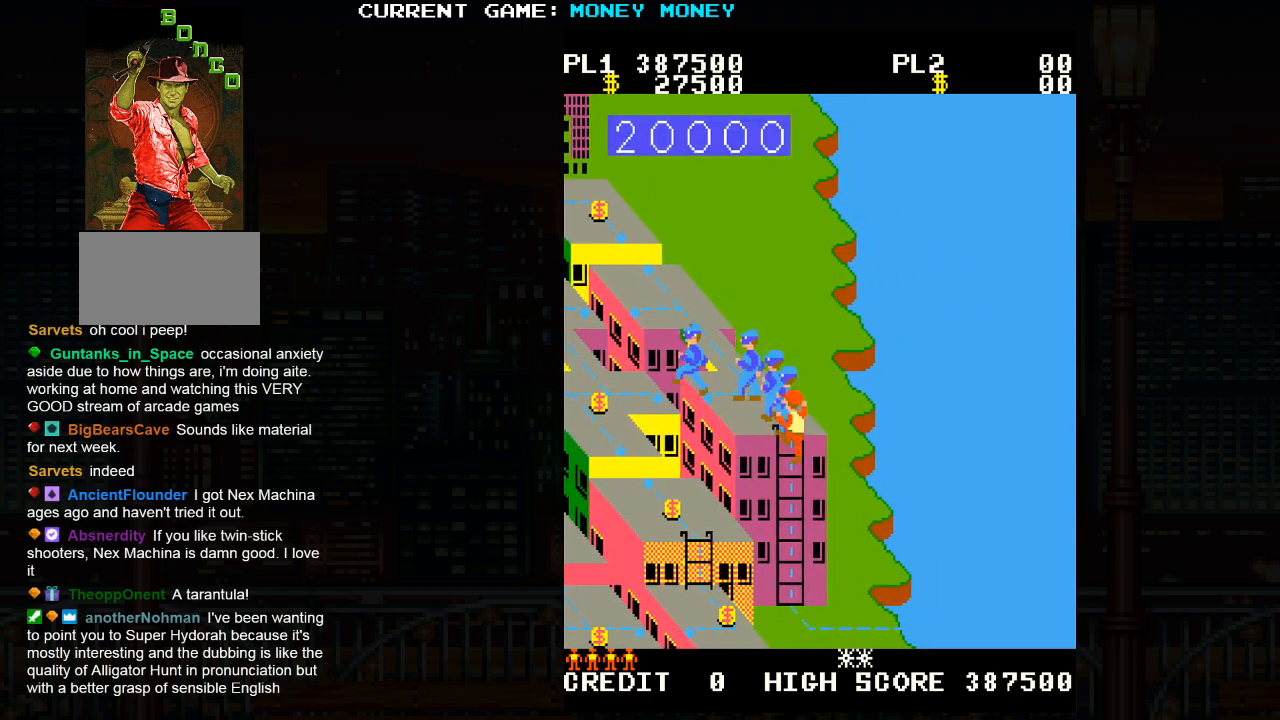
{"buttons": [], "left_stick": "down-right", "events": [[383, "SQUARE", "down"], [450, "SQUARE", "up"]]}
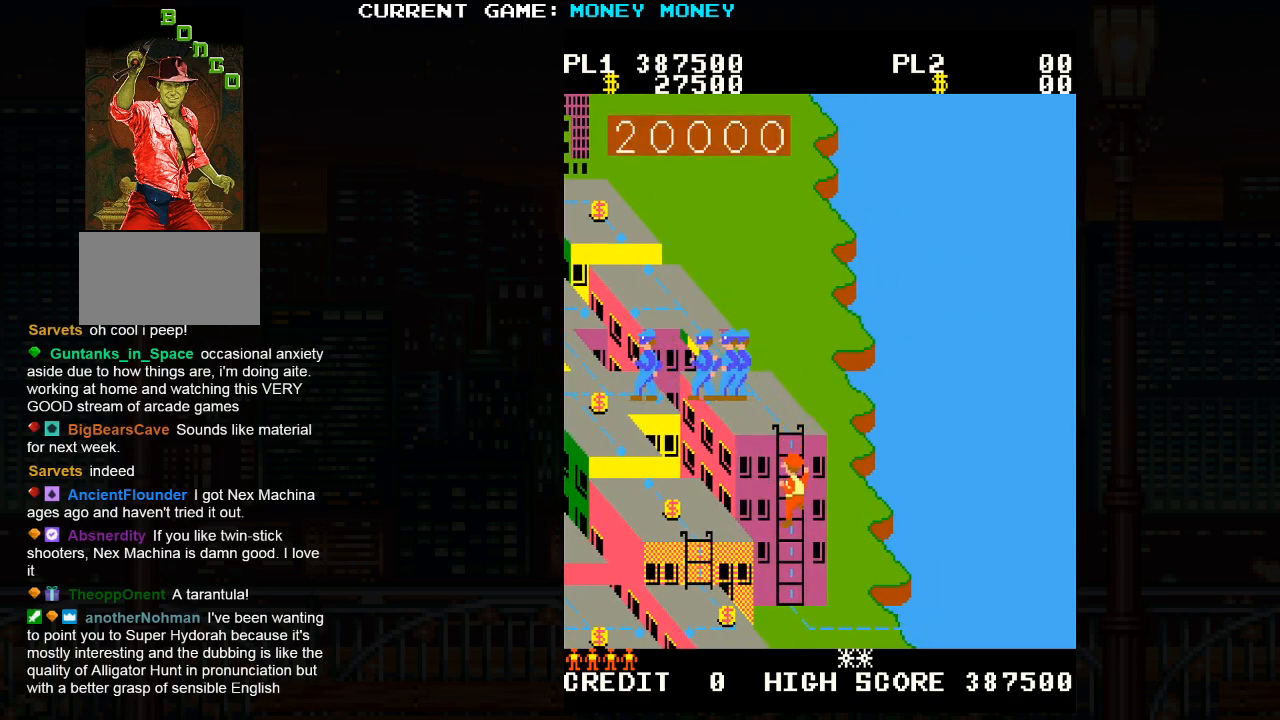
{"buttons": [], "left_stick": "right", "events": [[133, "SQUARE", "down"], [183, "SQUARE", "up"], [283, "left_stick", "right"], [367, "SQUARE", "down"], [400, "SQUARE", "up"]]}
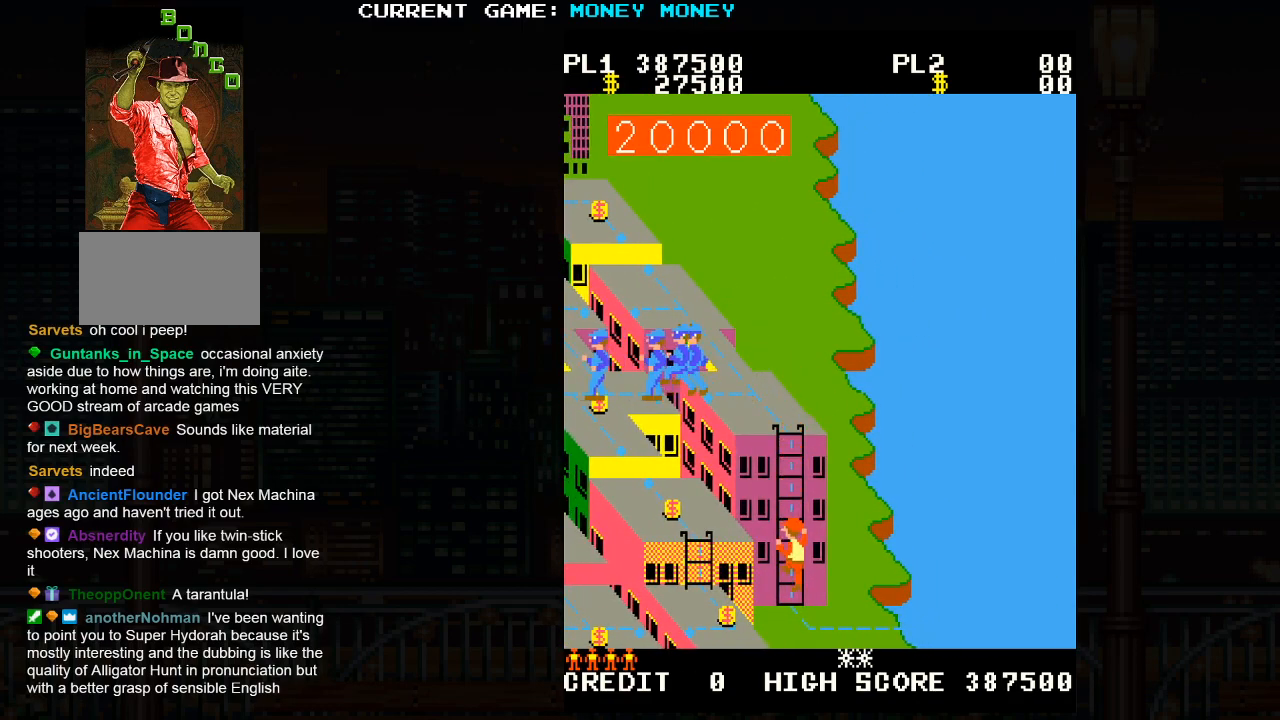
{"buttons": [], "left_stick": "right", "events": [[100, "SQUARE", "down"], [150, "SQUARE", "up"], [317, "SQUARE", "down"], [383, "SQUARE", "up"]]}